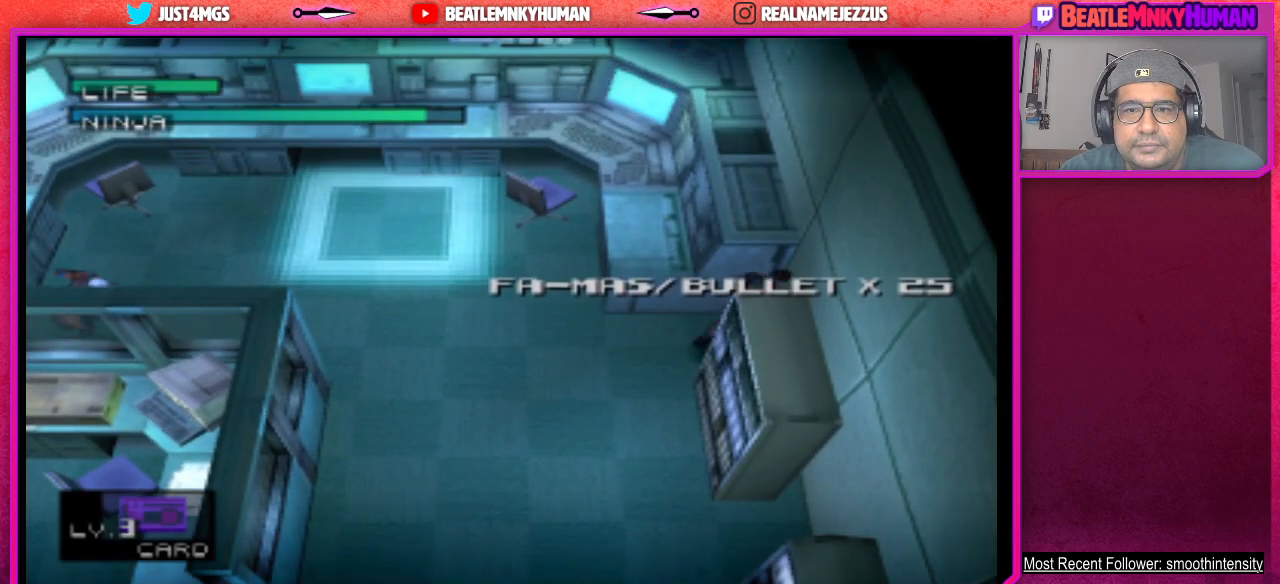
Gameplay with a controller (arcade stick); each line is a JSON object with the inputs held at the frame after it. "events" lists button and stick changes between this image and that frame as [ms after this image, input, new state], when the widget could be followed in between. Not read: L3 R3.
{"buttons": ["R2"], "left_stick": "center", "events": [[267, "R2", "down"]]}
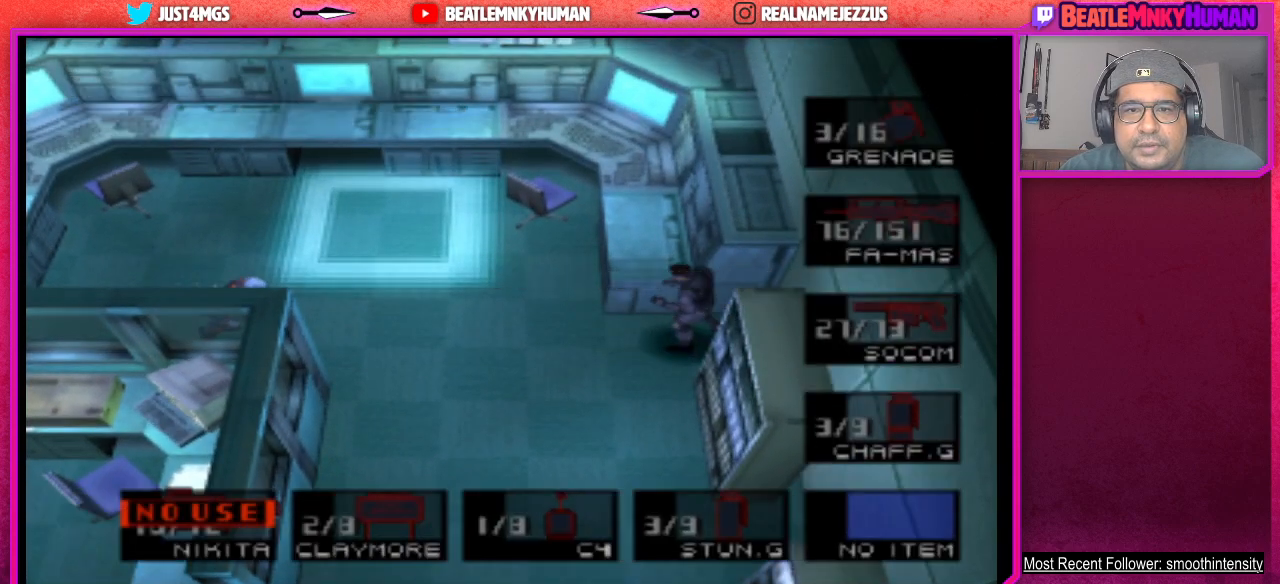
{"buttons": ["R2"], "left_stick": "center", "events": []}
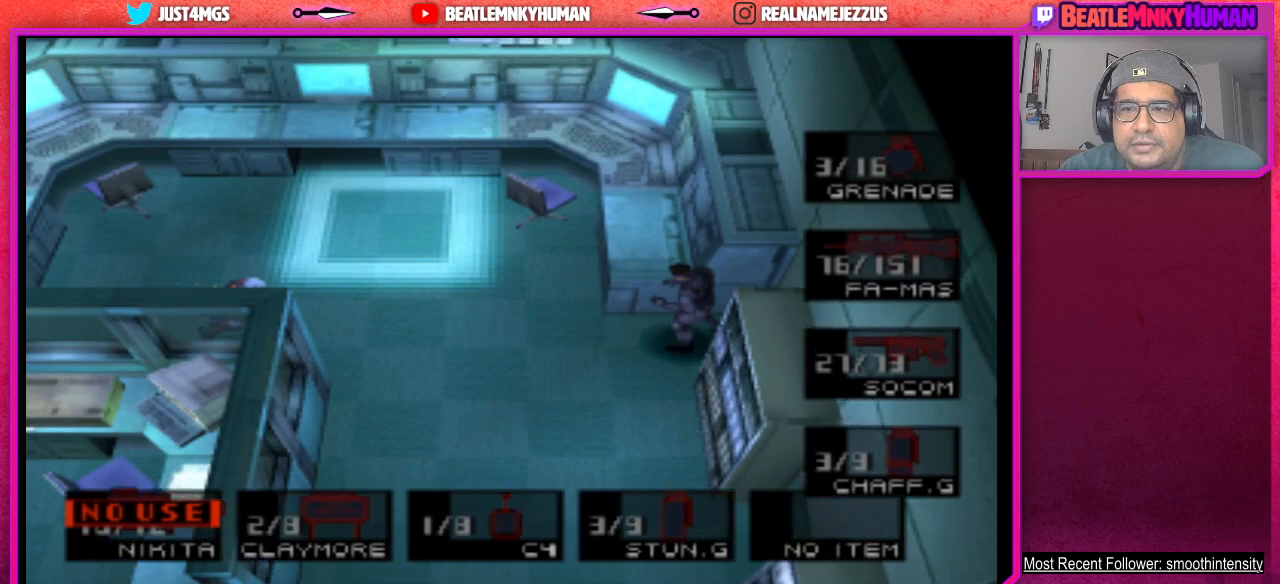
{"buttons": ["R2"], "left_stick": "center", "events": []}
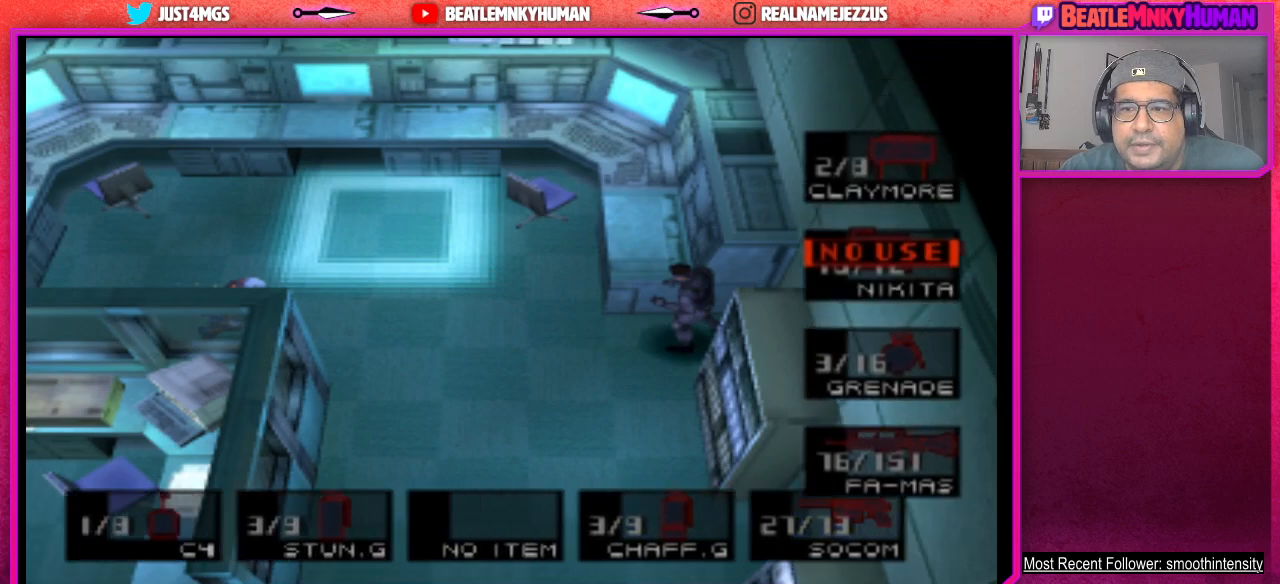
{"buttons": ["CIRCLE"], "left_stick": "center", "events": [[167, "R2", "up"], [400, "CIRCLE", "down"]]}
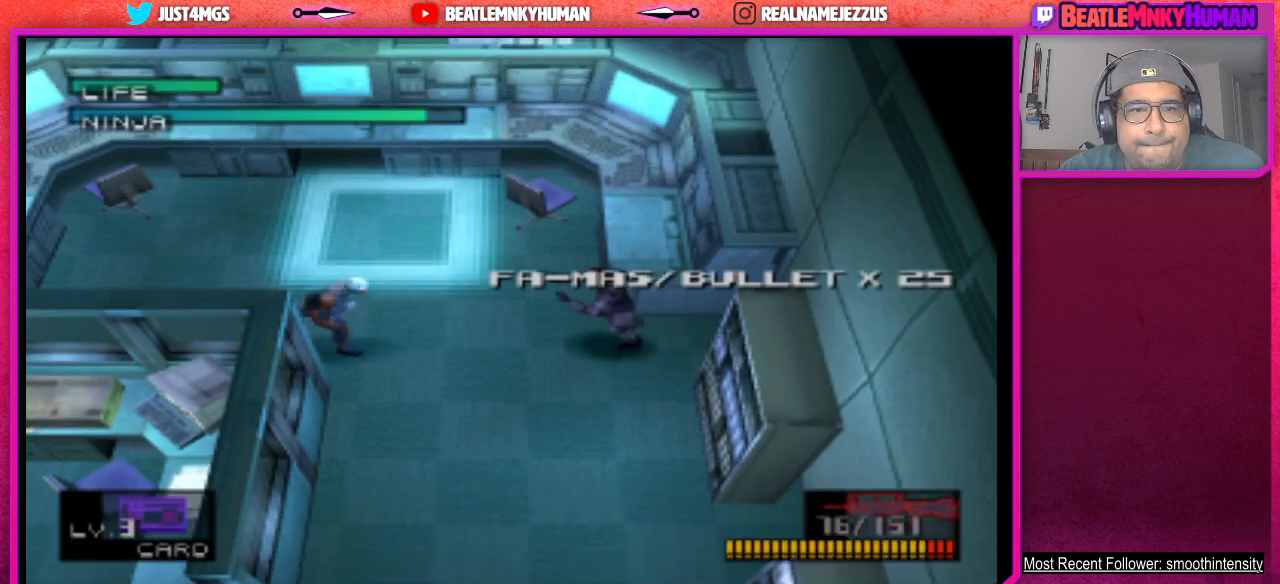
{"buttons": ["CIRCLE"], "left_stick": "center", "events": []}
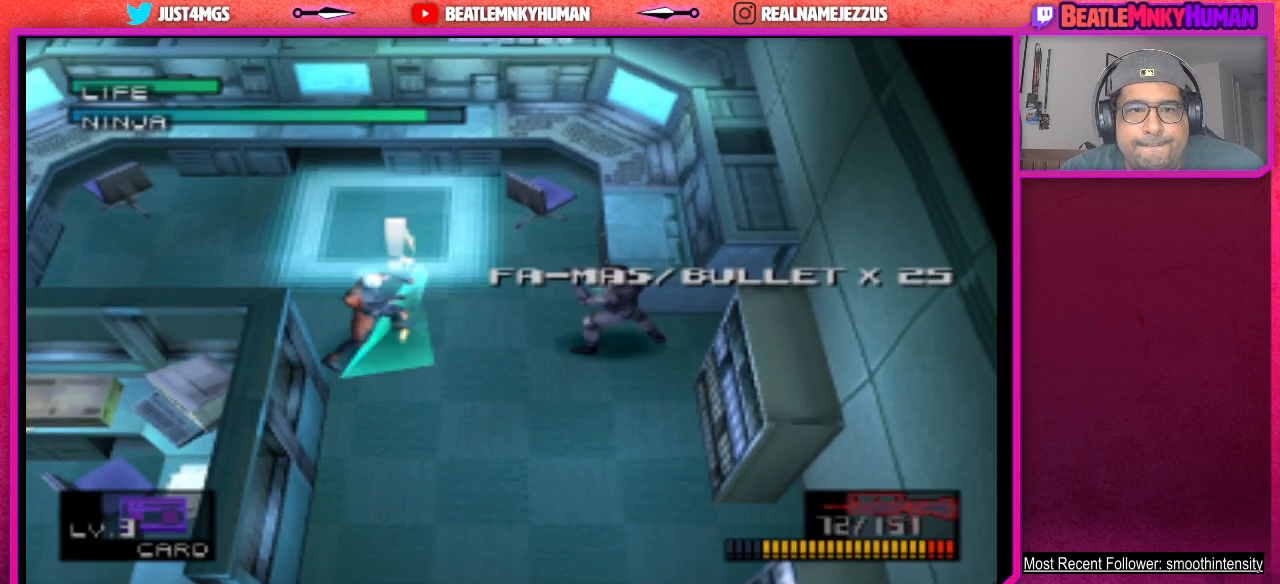
{"buttons": ["CIRCLE"], "left_stick": "center", "events": []}
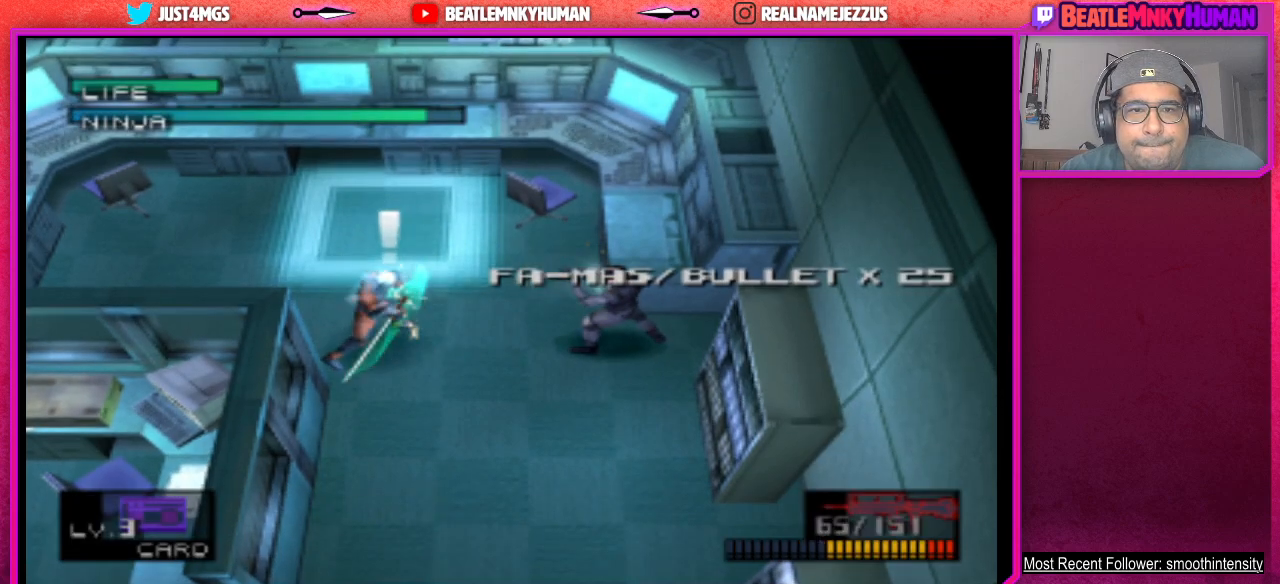
{"buttons": ["CIRCLE"], "left_stick": "center", "events": []}
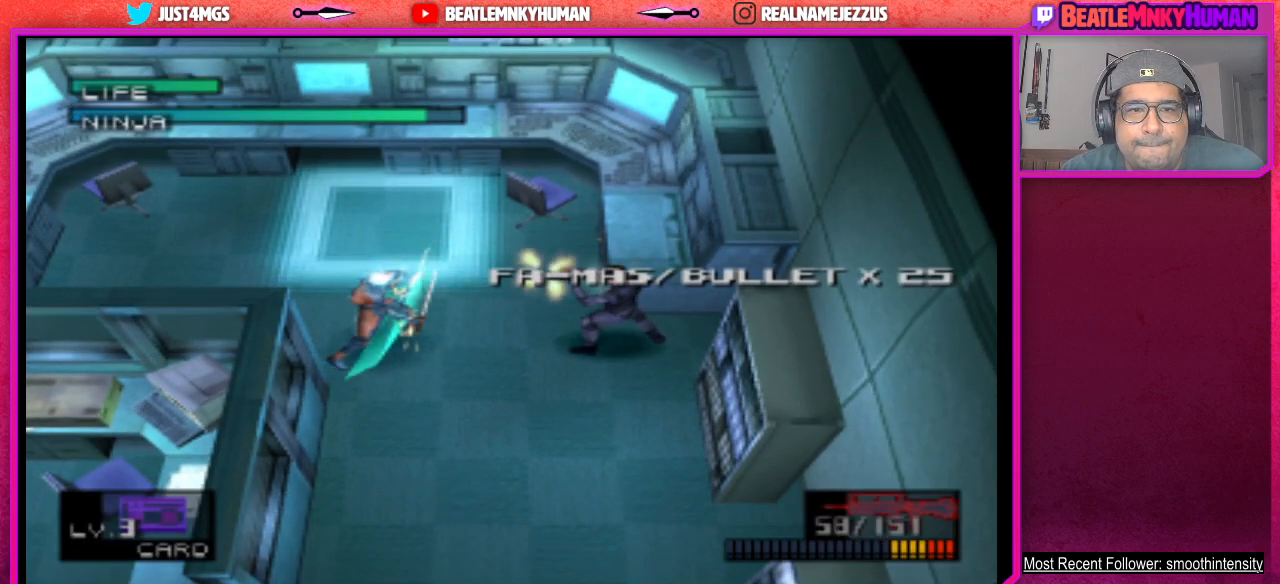
{"buttons": ["CIRCLE"], "left_stick": "center", "events": []}
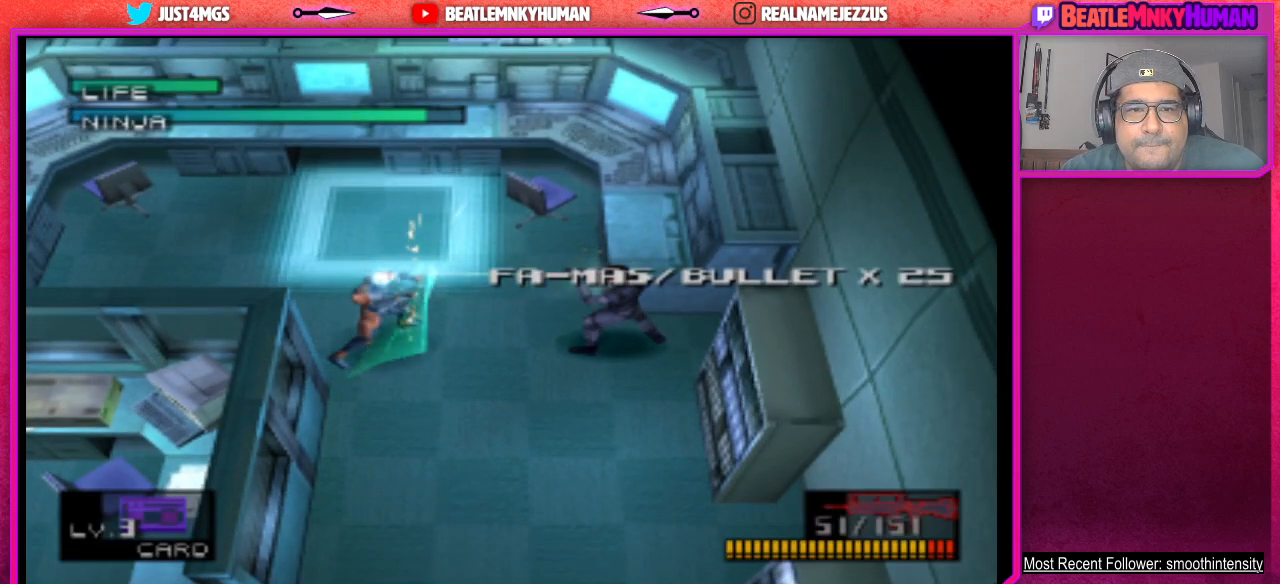
{"buttons": [], "left_stick": "center", "events": [[267, "CIRCLE", "up"]]}
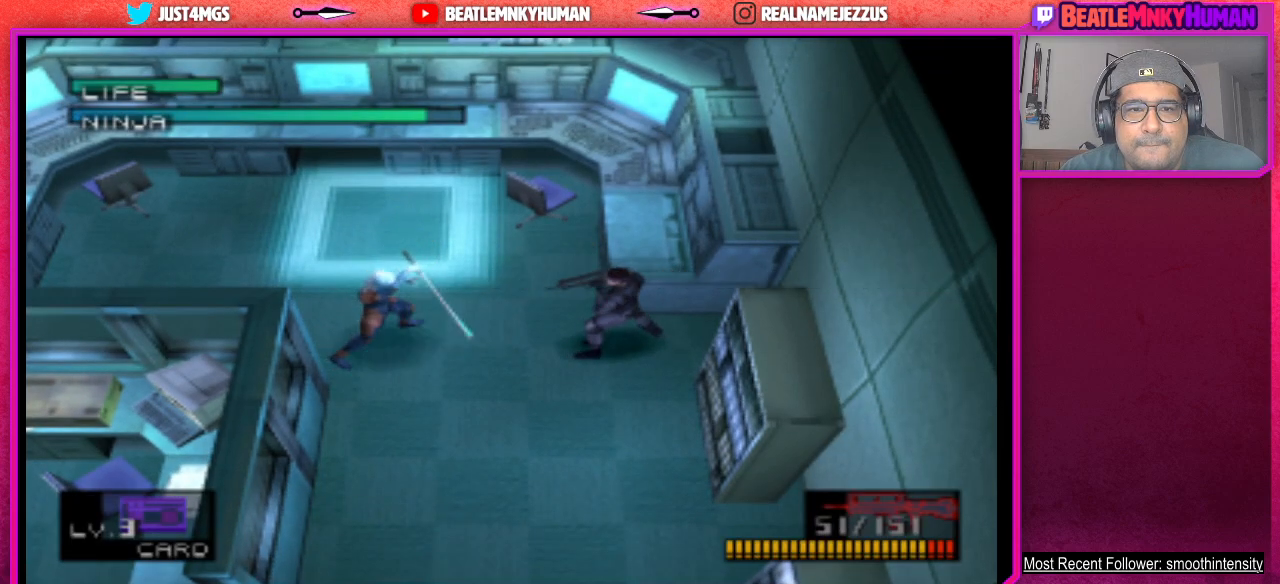
{"buttons": [], "left_stick": "center", "events": [[400, "R1", "down"], [500, "R1", "up"]]}
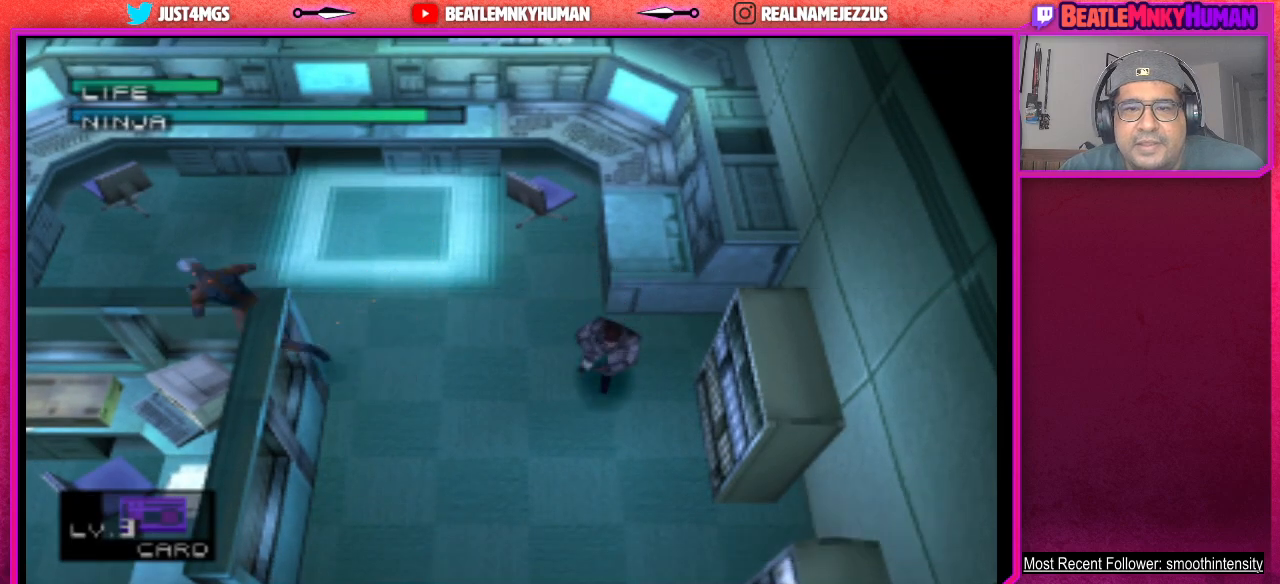
{"buttons": [], "left_stick": "center", "events": []}
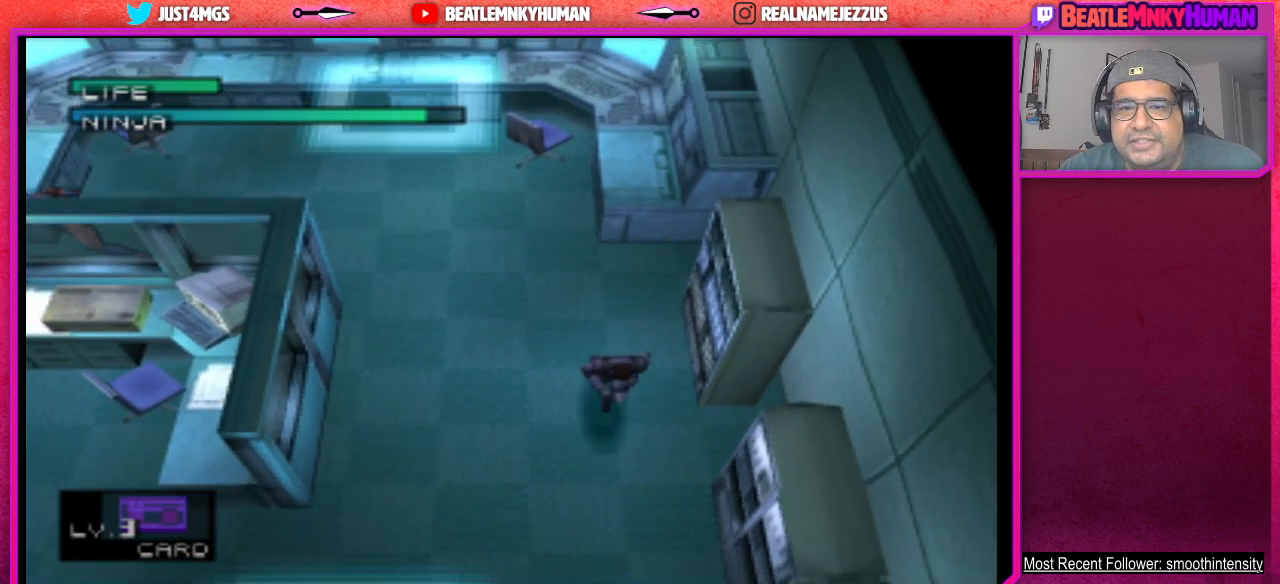
{"buttons": [], "left_stick": "center", "events": []}
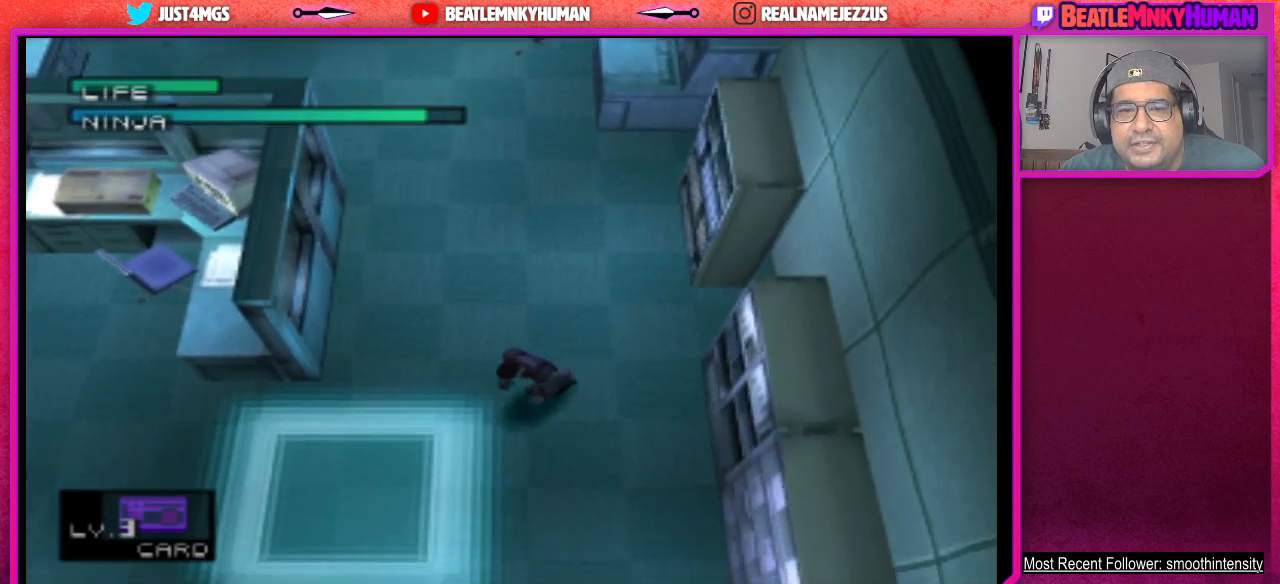
{"buttons": [], "left_stick": "center", "events": []}
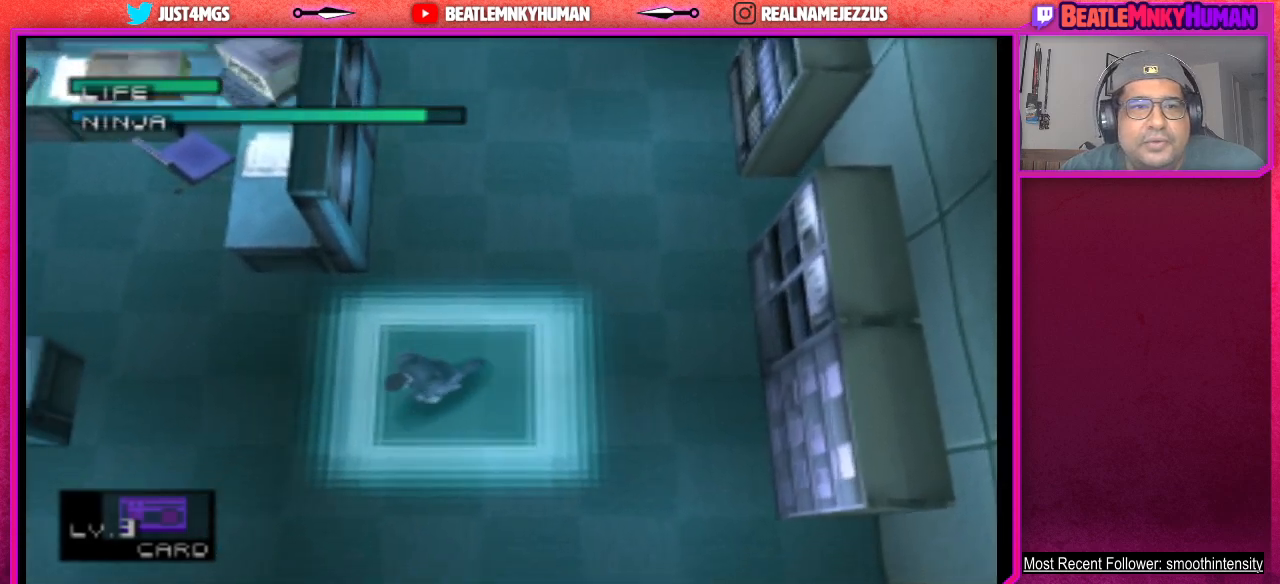
{"buttons": [], "left_stick": "center", "events": []}
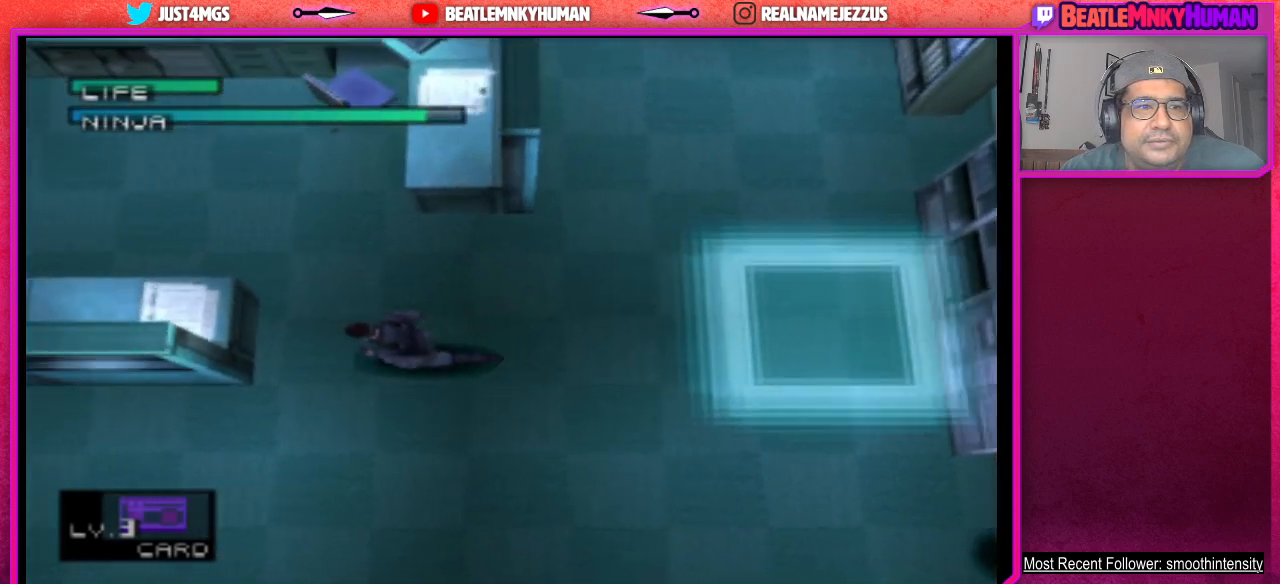
{"buttons": [], "left_stick": "center", "events": []}
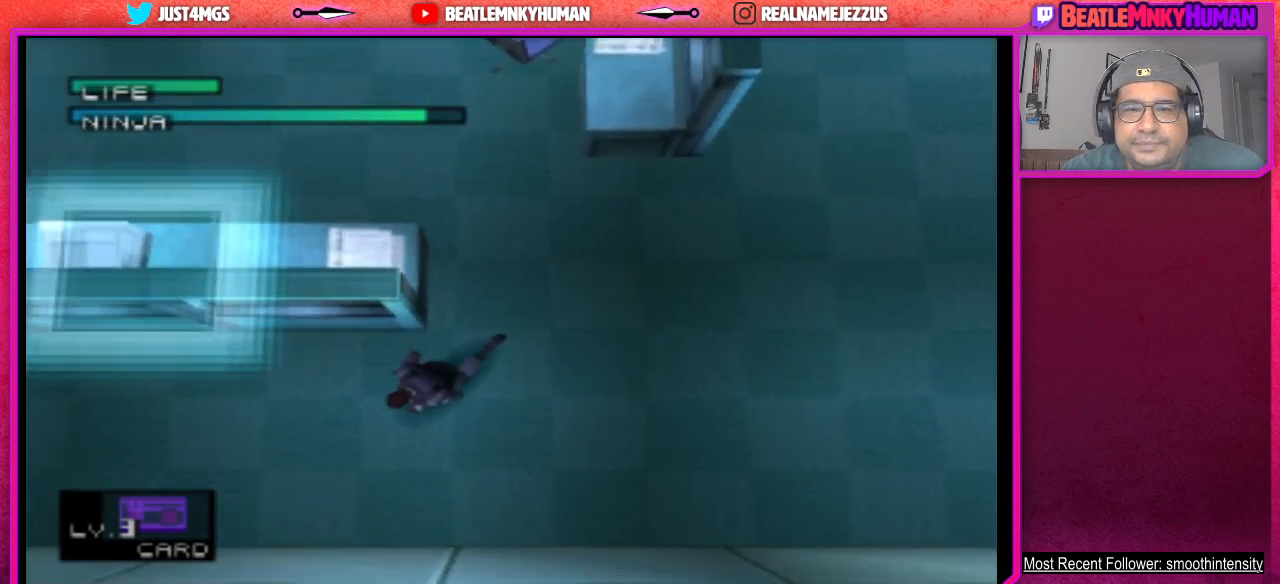
{"buttons": [], "left_stick": "center", "events": []}
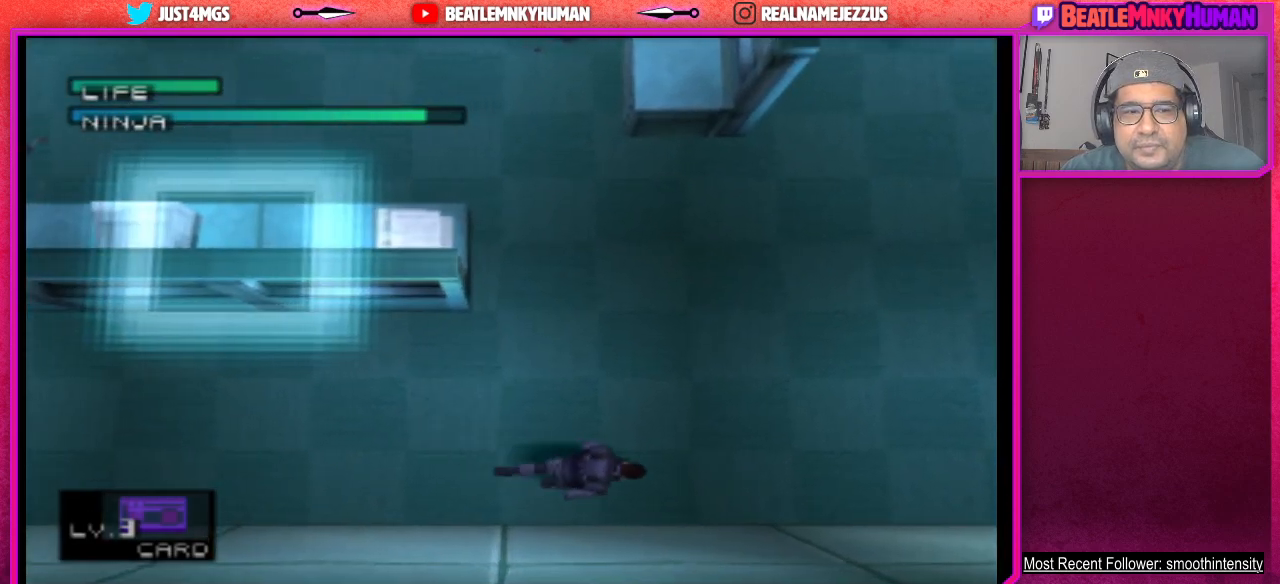
{"buttons": [], "left_stick": "center", "events": []}
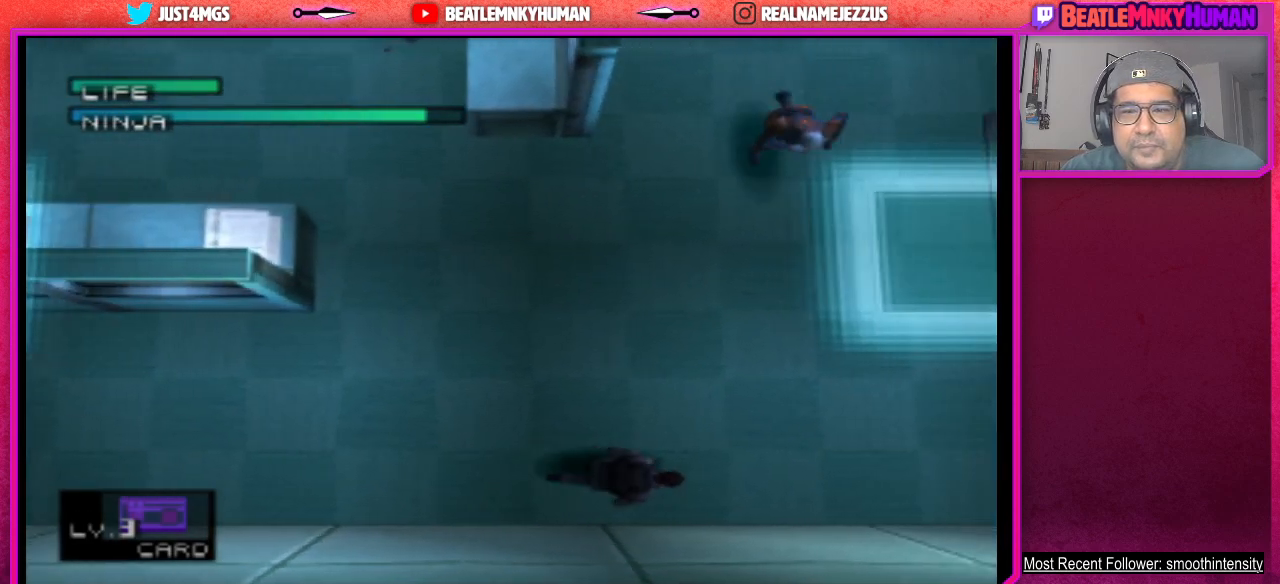
{"buttons": ["CROSS"], "left_stick": "center", "events": [[417, "CROSS", "down"]]}
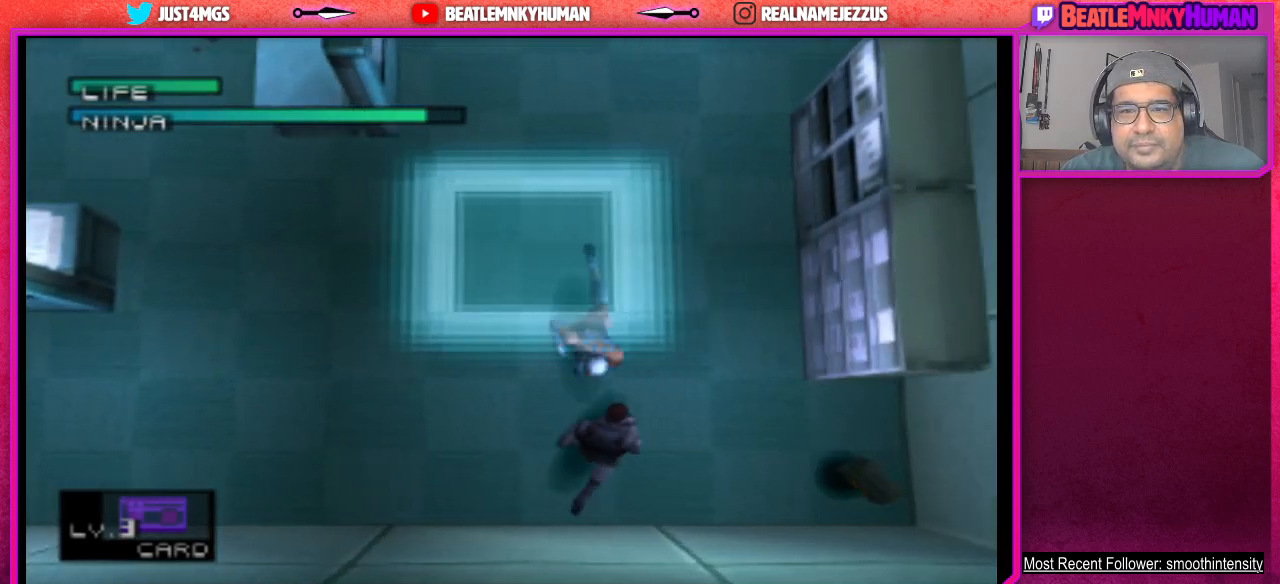
{"buttons": ["CROSS"], "left_stick": "center", "events": [[33, "CROSS", "up"], [100, "CROSS", "down"], [200, "CROSS", "up"], [267, "CROSS", "down"], [383, "CROSS", "up"], [450, "CROSS", "down"]]}
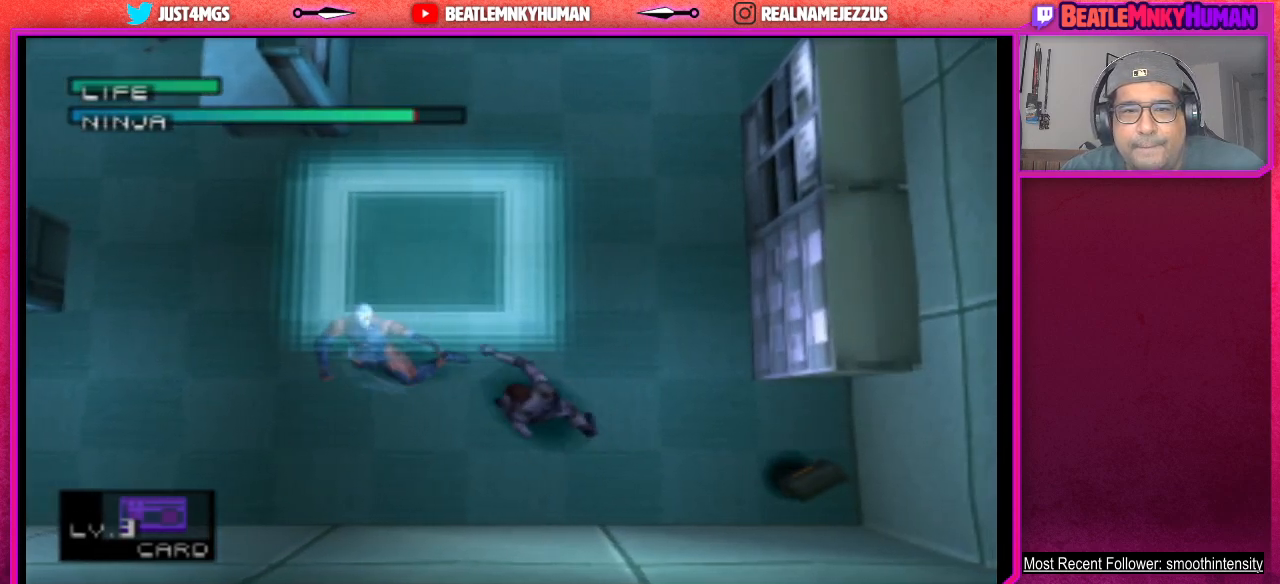
{"buttons": [], "left_stick": "center", "events": [[50, "CROSS", "up"], [100, "CROSS", "down"], [217, "CROSS", "up"], [317, "CROSS", "down"], [467, "CROSS", "up"]]}